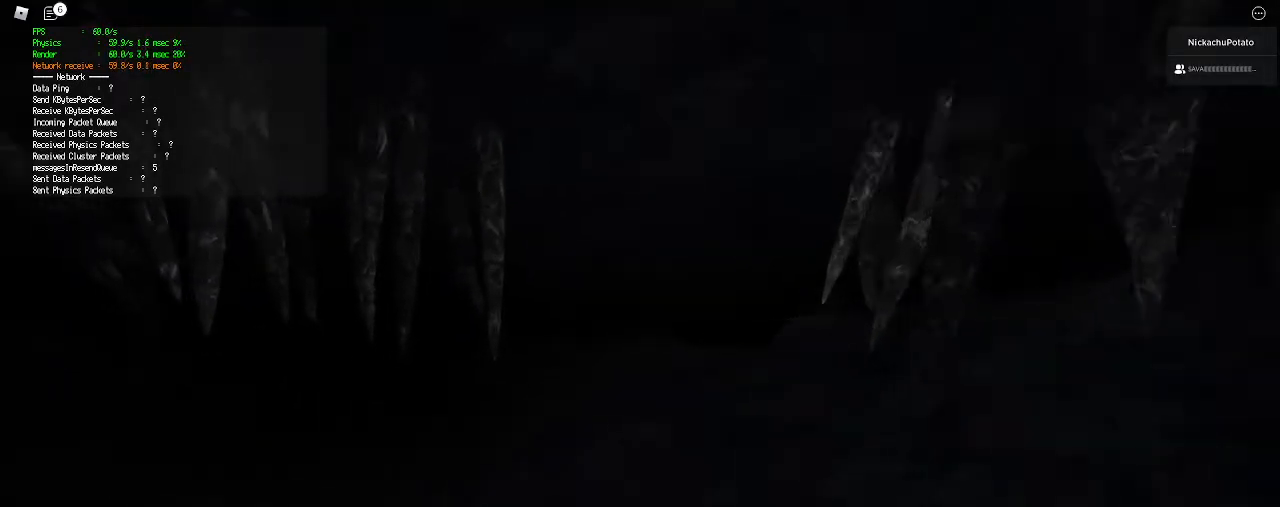
Gameplay with keyboard and mouse; each line is a JSON object with the keys and mouse buttons held at the frame after it. "events" lists presses ("down") and releases ("up") of "a", "ctrl", "d", "e", "q", "s", "shift", "space", "w", "mouse_left", "mouse_wheel", "mouse_right", "mouse_mb4" and "mouse_mb5" between this image and that frame as [ms after this image, input, new state], when the widget could be followed in between. "mouse_left", "mouse_wheel", "mouse_right", "mouse_mb4", "mouse_mb5" = the "left", "wheel", "right", "mb4", "mb5" buttons of the "mouse" list. No other keys are recorded. "wheel" means that the mouse wheel is clicked or scrolled. Mouse movement is not recorded.
{"keys": ["shift", "w"], "mouse": [], "events": [[233, "ctrl", "down"], [233, "space", "down"], [367, "ctrl", "up"], [367, "shift", "up"], [400, "space", "up"], [467, "shift", "down"]]}
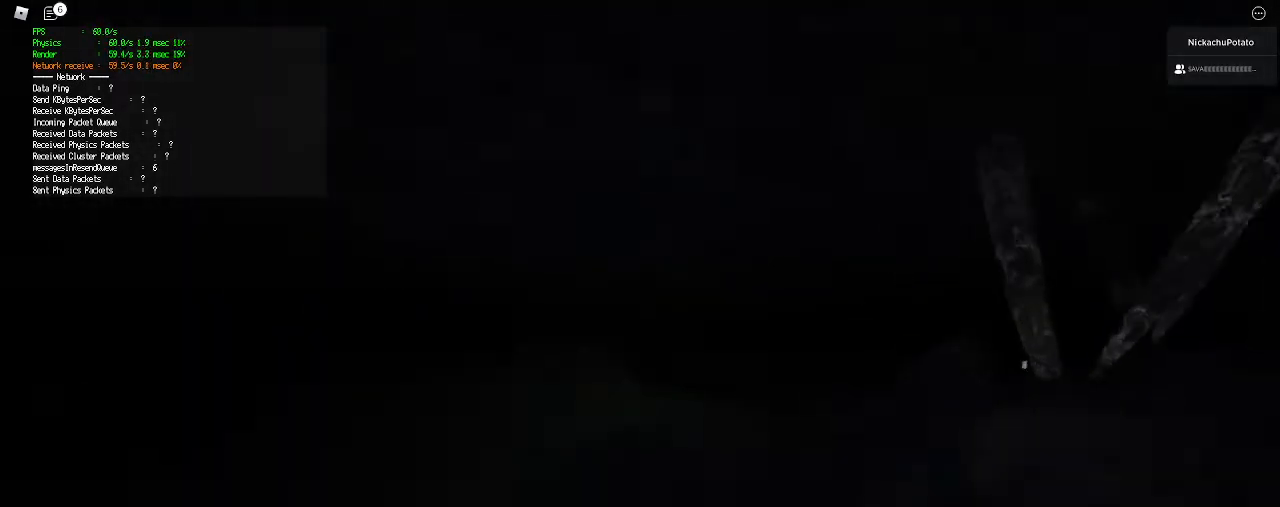
{"keys": ["shift", "w"], "mouse": [], "events": []}
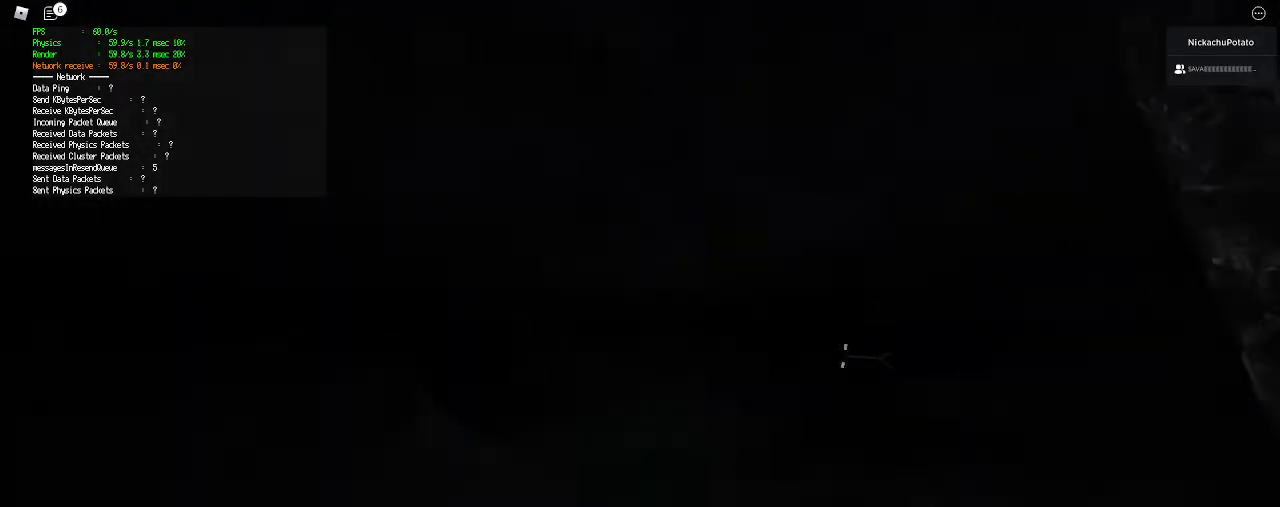
{"keys": ["shift", "w"], "mouse": [], "events": [[133, "space", "down"], [167, "ctrl", "down"], [267, "shift", "up"], [300, "ctrl", "up"], [300, "space", "up"], [367, "shift", "down"]]}
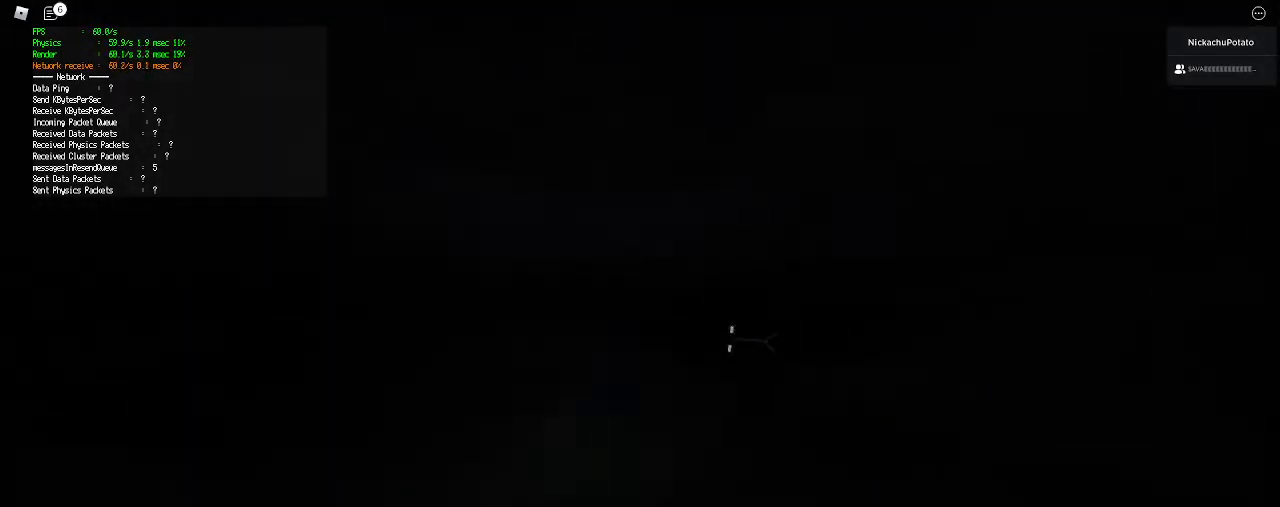
{"keys": ["ctrl", "shift", "space", "w"], "mouse": [], "events": [[433, "space", "down"], [467, "ctrl", "down"]]}
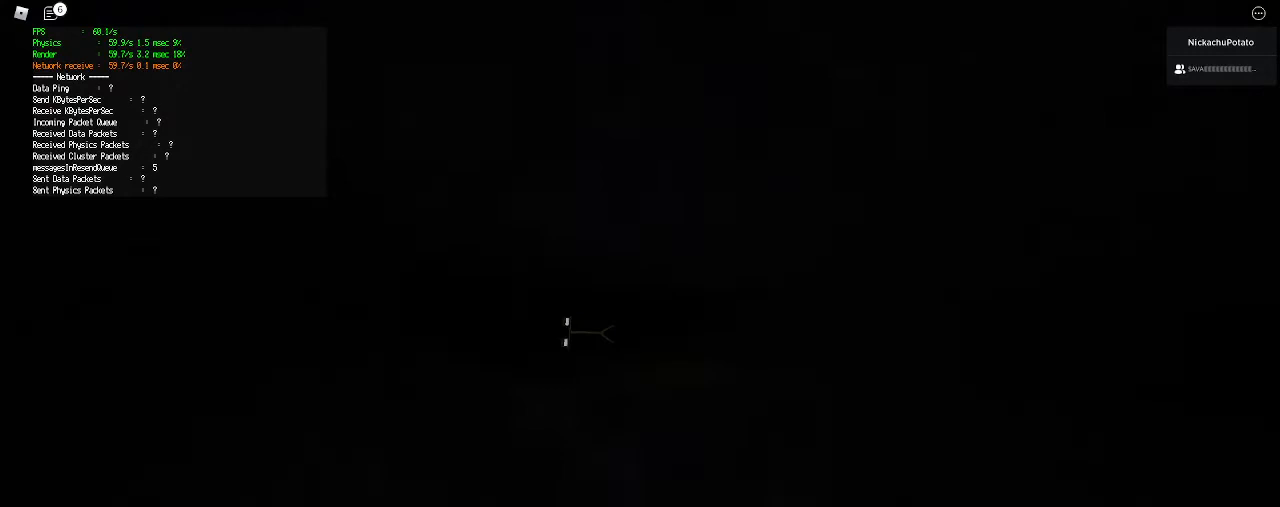
{"keys": ["shift", "w"], "mouse": [], "events": [[133, "ctrl", "up"], [133, "shift", "up"], [133, "space", "up"], [200, "shift", "down"]]}
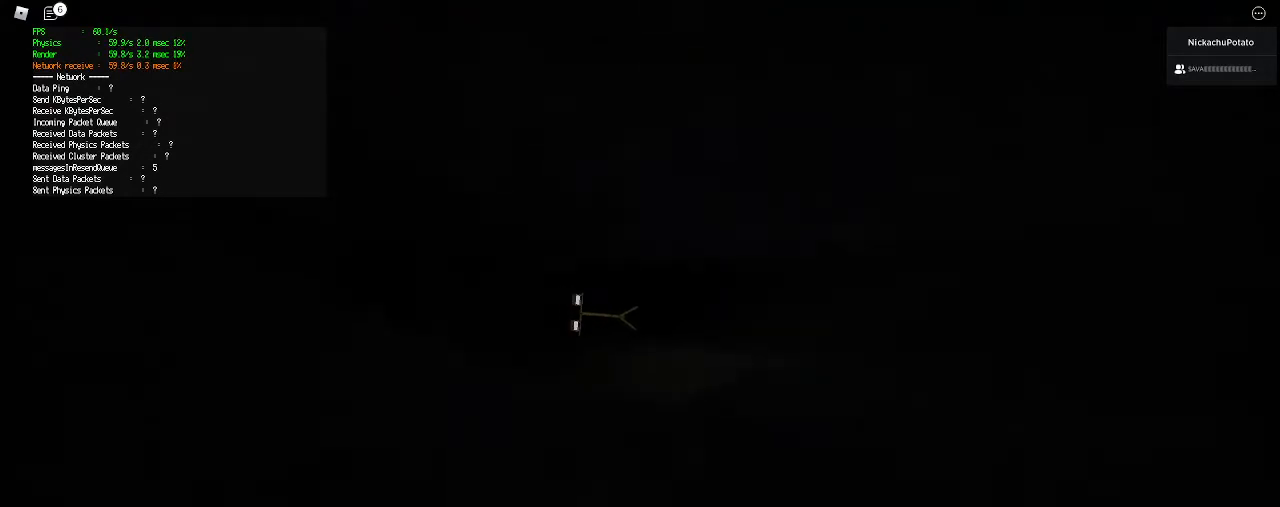
{"keys": ["ctrl", "shift", "space", "w"], "mouse": [], "events": [[367, "space", "down"], [400, "ctrl", "down"]]}
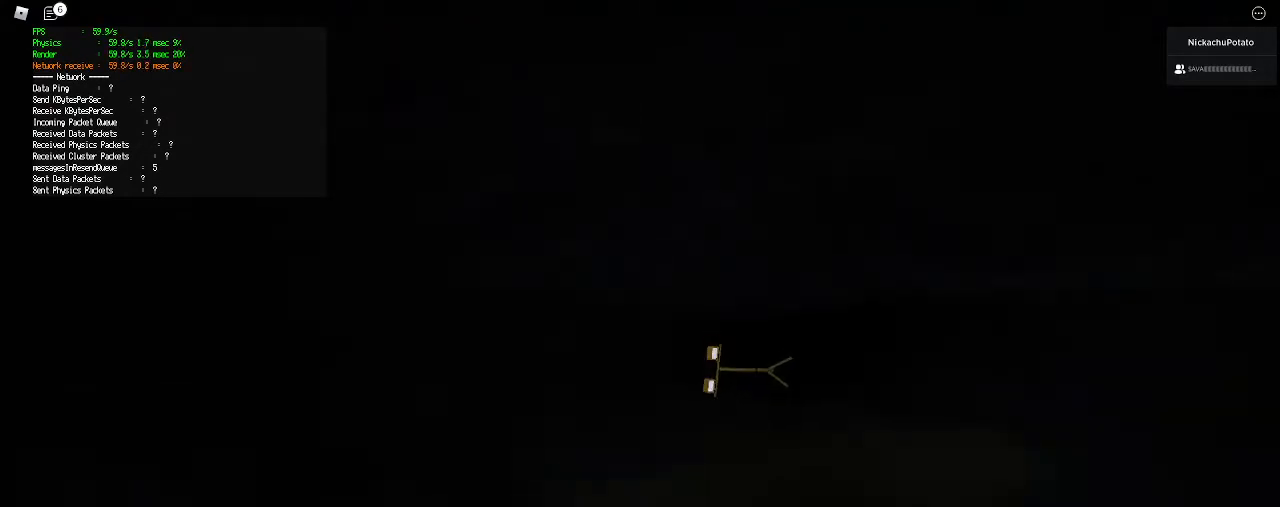
{"keys": ["shift", "w"], "mouse": [], "events": [[33, "ctrl", "up"], [33, "shift", "up"], [33, "space", "up"], [133, "shift", "down"]]}
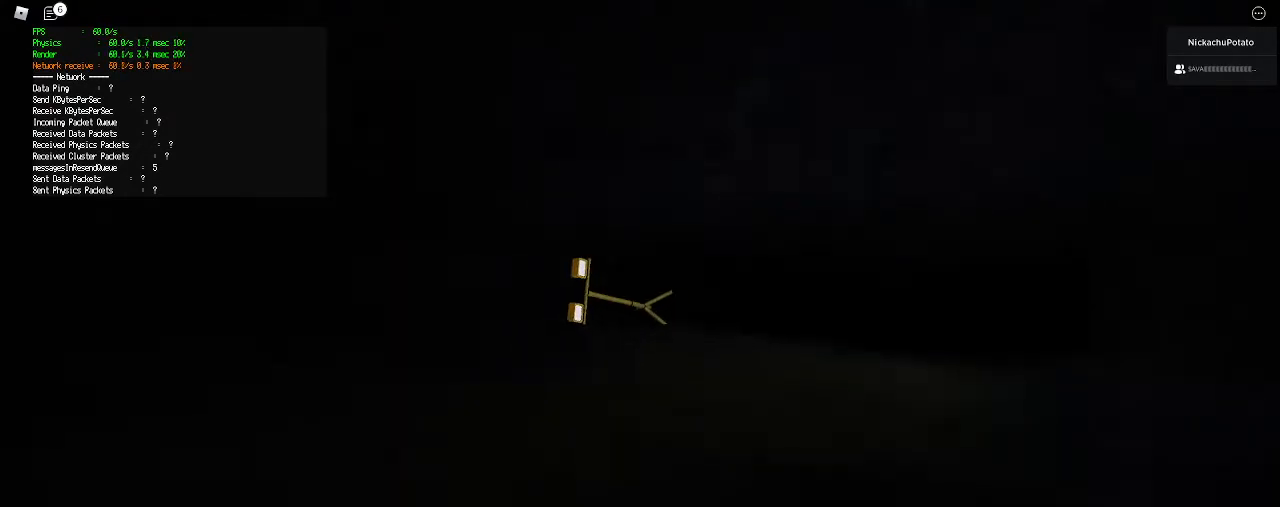
{"keys": ["space", "w"], "mouse": [], "events": [[367, "ctrl", "down"], [367, "space", "down"], [500, "ctrl", "up"], [500, "shift", "up"]]}
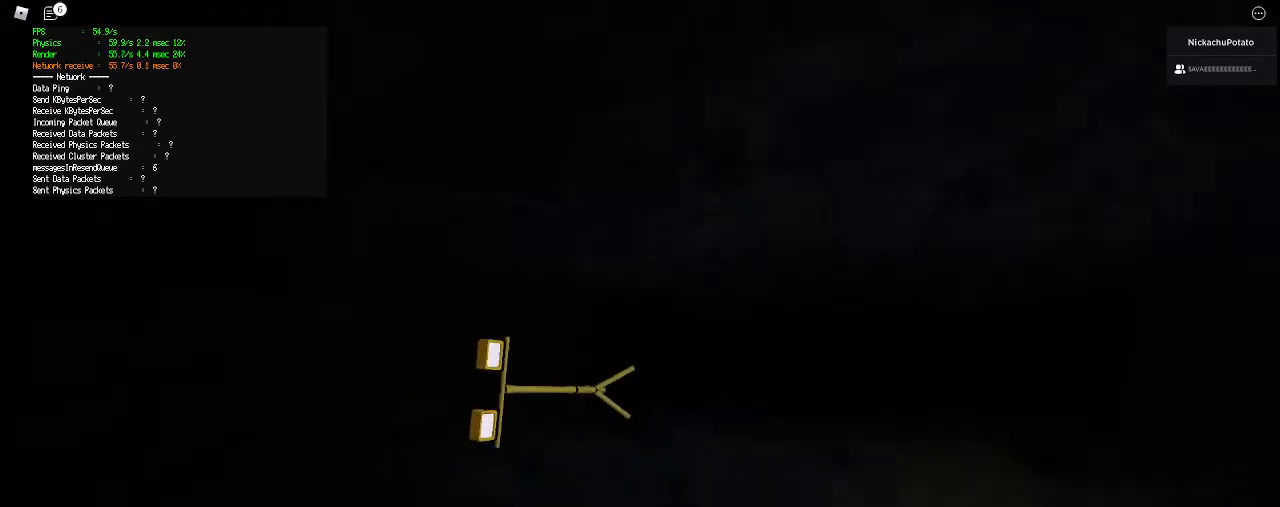
{"keys": ["shift", "w"], "mouse": [], "events": [[33, "space", "up"], [100, "shift", "down"]]}
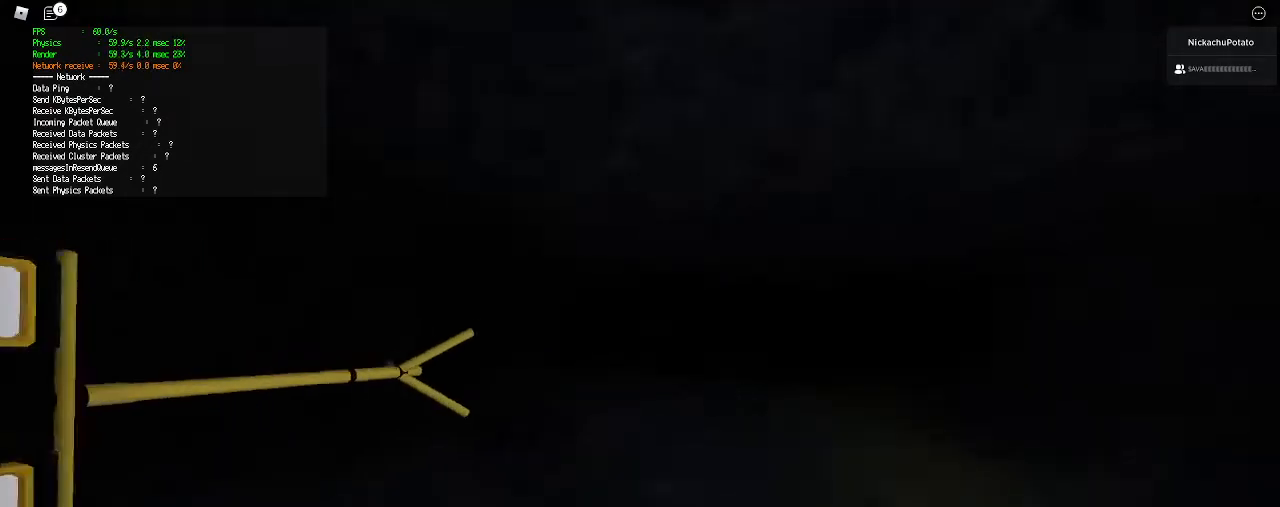
{"keys": ["shift", "w"], "mouse": [], "events": [[233, "space", "down"], [267, "ctrl", "down"], [400, "ctrl", "up"], [400, "shift", "up"], [467, "space", "up"], [500, "shift", "down"]]}
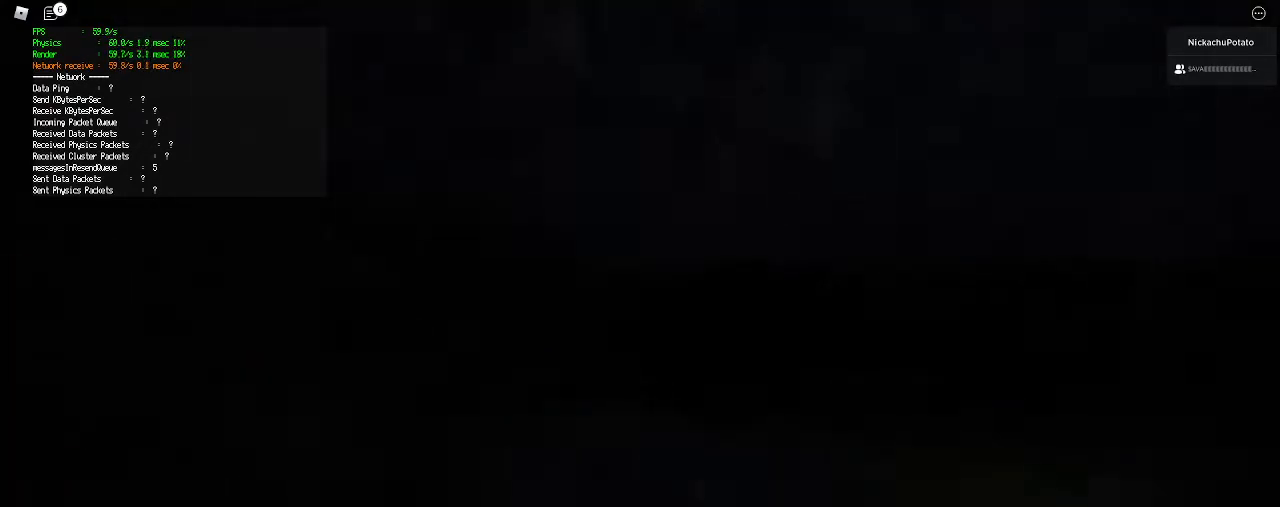
{"keys": ["shift", "w"], "mouse": [], "events": []}
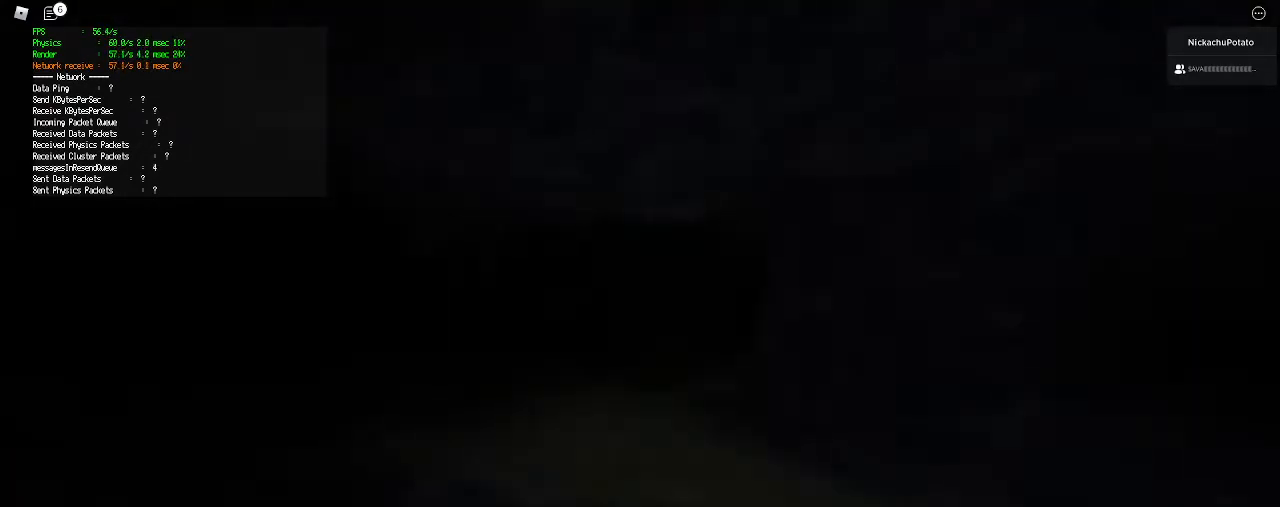
{"keys": ["shift", "w"], "mouse": [], "events": [[167, "ctrl", "down"], [167, "space", "down"], [300, "ctrl", "up"], [300, "shift", "up"], [300, "space", "up"], [400, "shift", "down"]]}
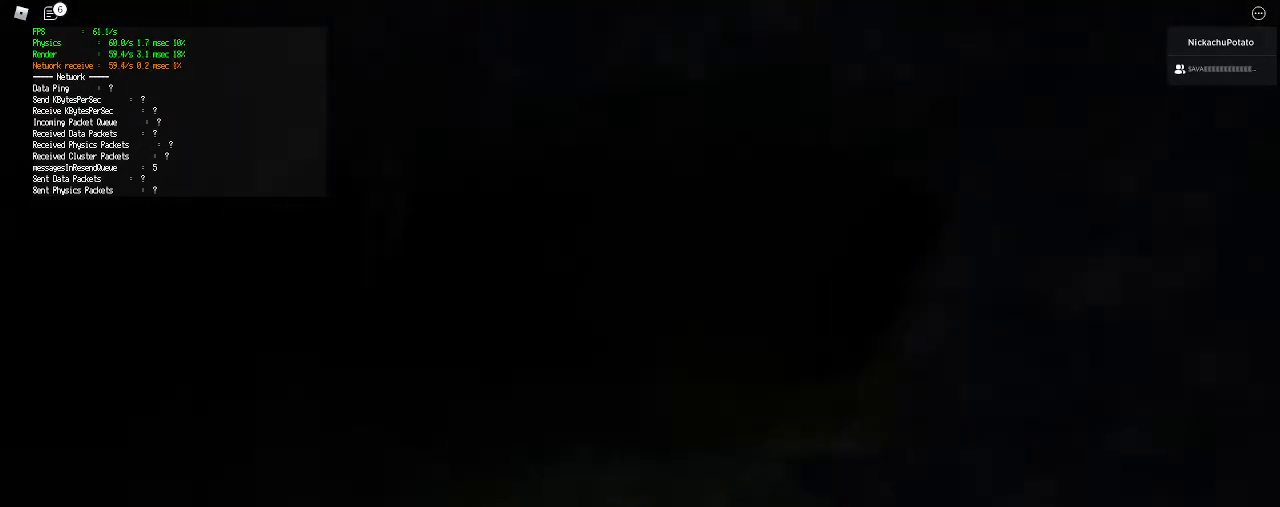
{"keys": ["shift", "w"], "mouse": [], "events": []}
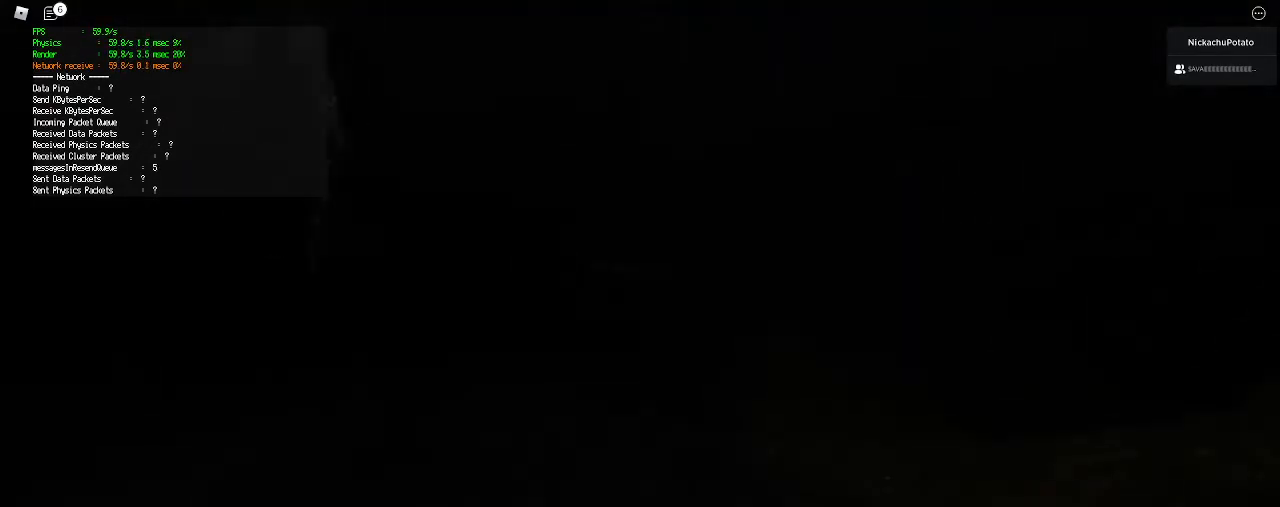
{"keys": ["shift", "w"], "mouse": [], "events": [[100, "ctrl", "down"], [100, "space", "down"], [233, "ctrl", "up"], [233, "shift", "up"], [267, "space", "up"], [333, "shift", "down"]]}
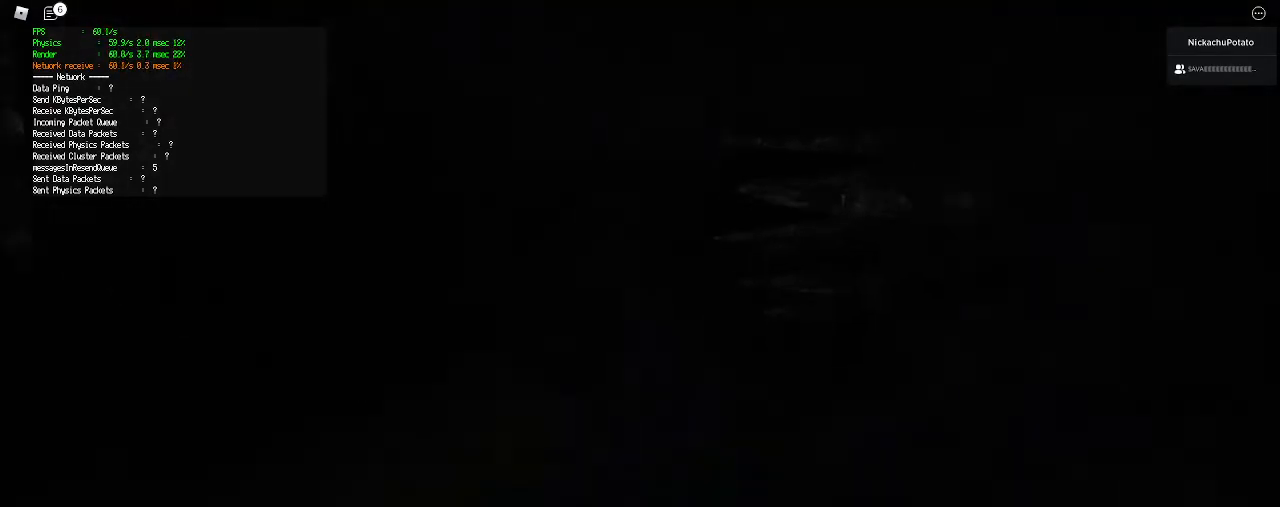
{"keys": ["shift", "w"], "mouse": [], "events": [[33, "a", "down"], [100, "a", "up"], [300, "d", "down"], [467, "d", "up"]]}
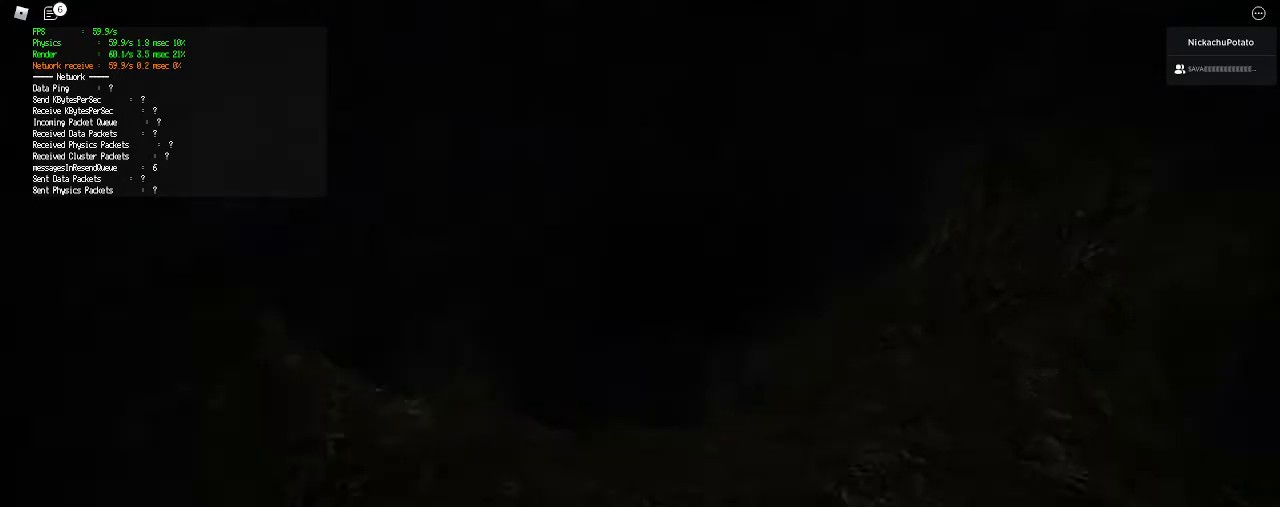
{"keys": ["shift", "w"], "mouse": [], "events": [[100, "space", "down"], [133, "ctrl", "down"], [267, "ctrl", "up"], [267, "shift", "up"], [300, "space", "up"], [367, "shift", "down"]]}
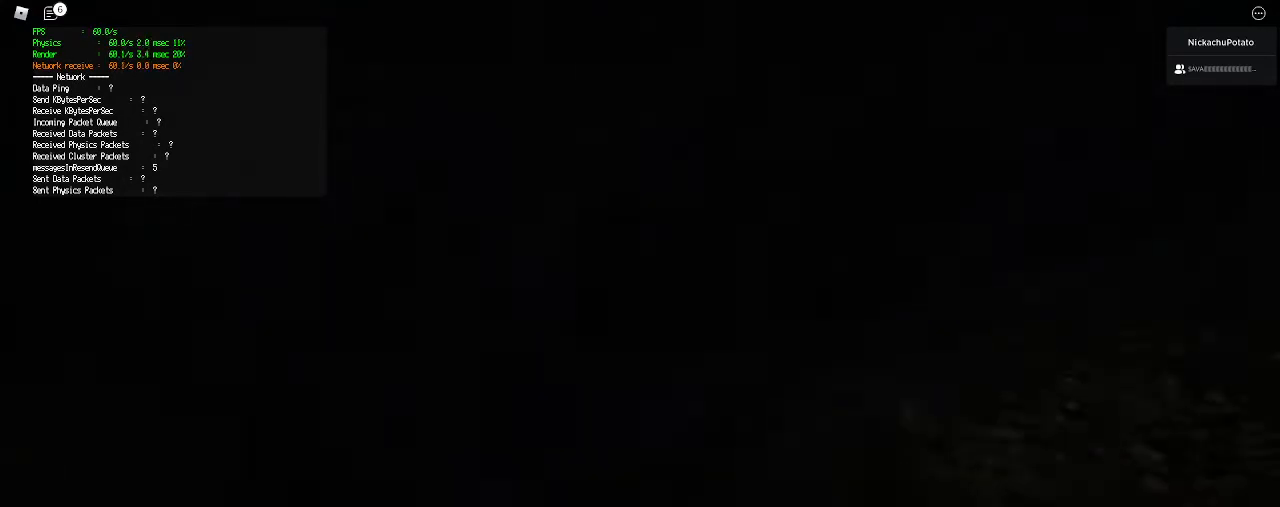
{"keys": ["shift", "w"], "mouse": [], "events": []}
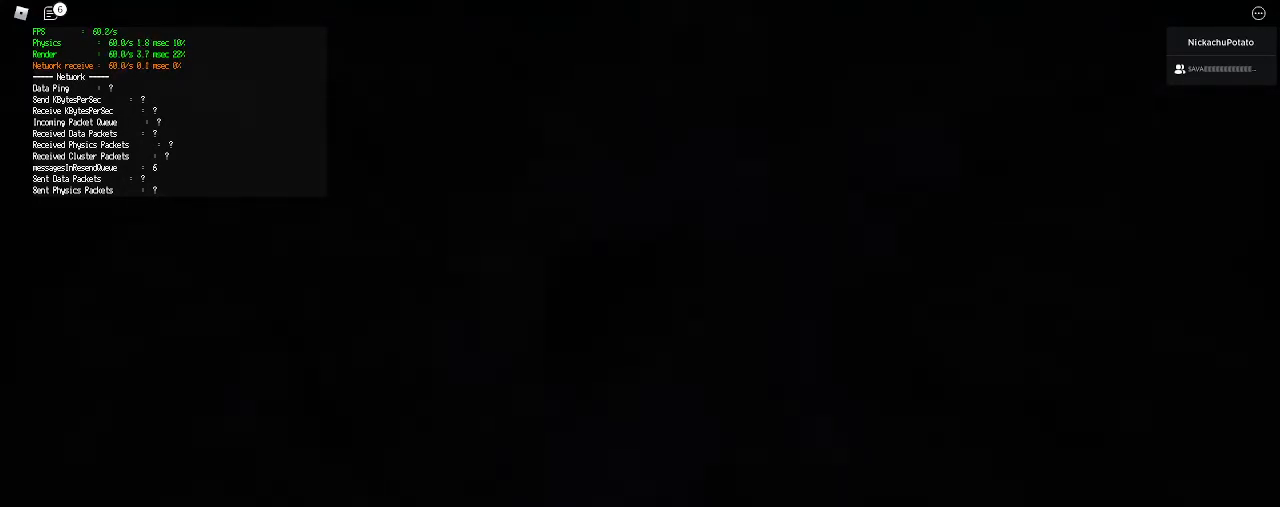
{"keys": ["shift", "w"], "mouse": [], "events": [[33, "space", "down"], [67, "ctrl", "down"], [167, "ctrl", "up"], [167, "shift", "up"], [233, "space", "up"], [333, "shift", "down"]]}
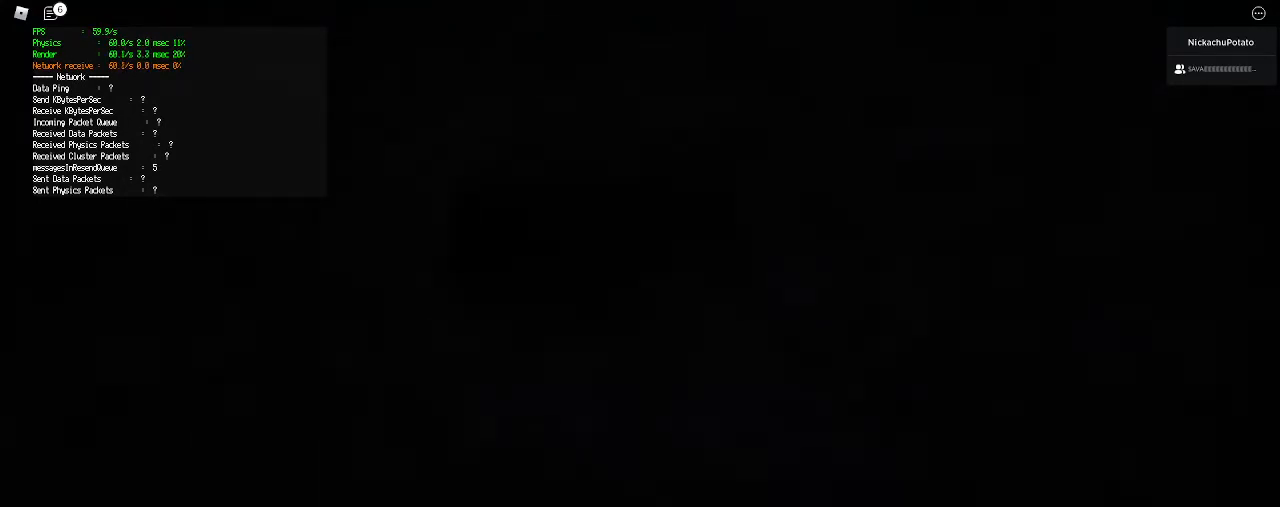
{"keys": ["shift", "w"], "mouse": [], "events": []}
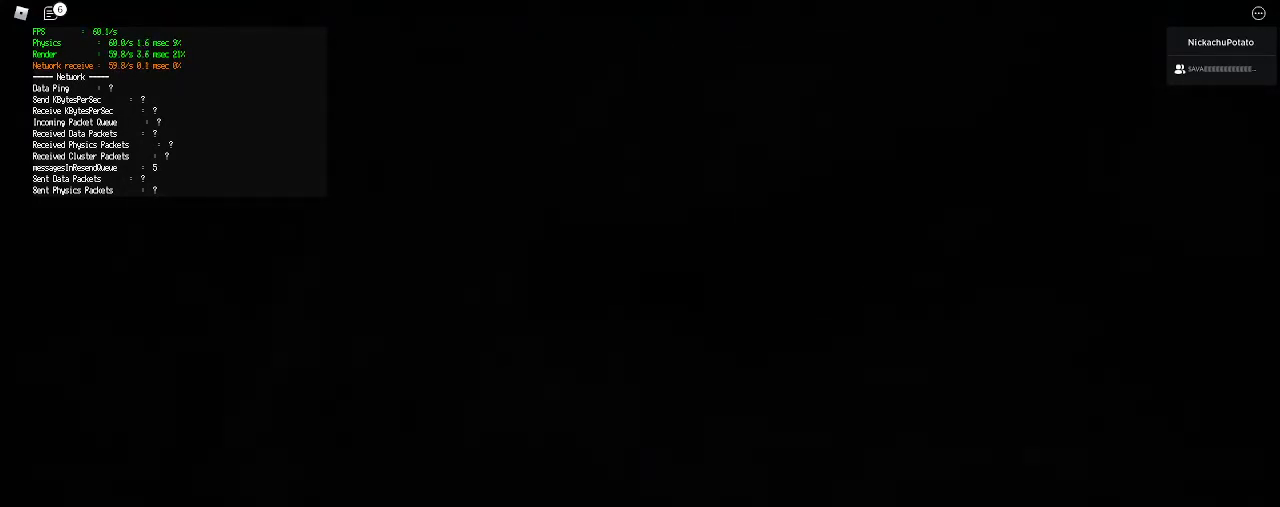
{"keys": ["shift", "w"], "mouse": [], "events": [[33, "ctrl", "down"], [33, "space", "down"], [167, "shift", "up"], [200, "ctrl", "up"], [200, "space", "up"], [300, "shift", "down"]]}
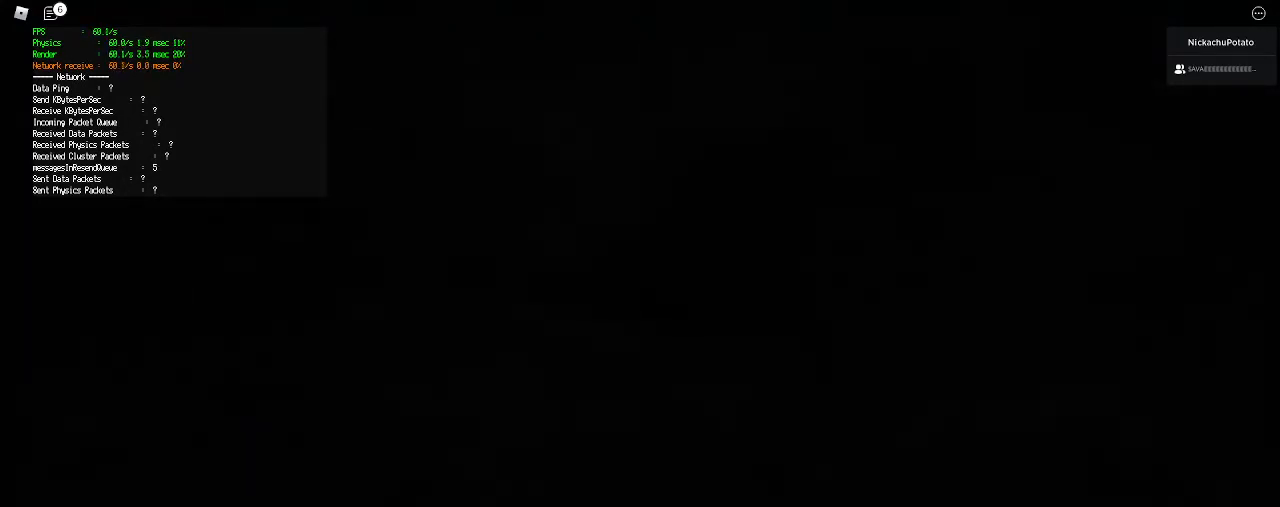
{"keys": ["ctrl", "shift", "space", "w"], "mouse": [], "events": [[433, "ctrl", "down"], [433, "space", "down"]]}
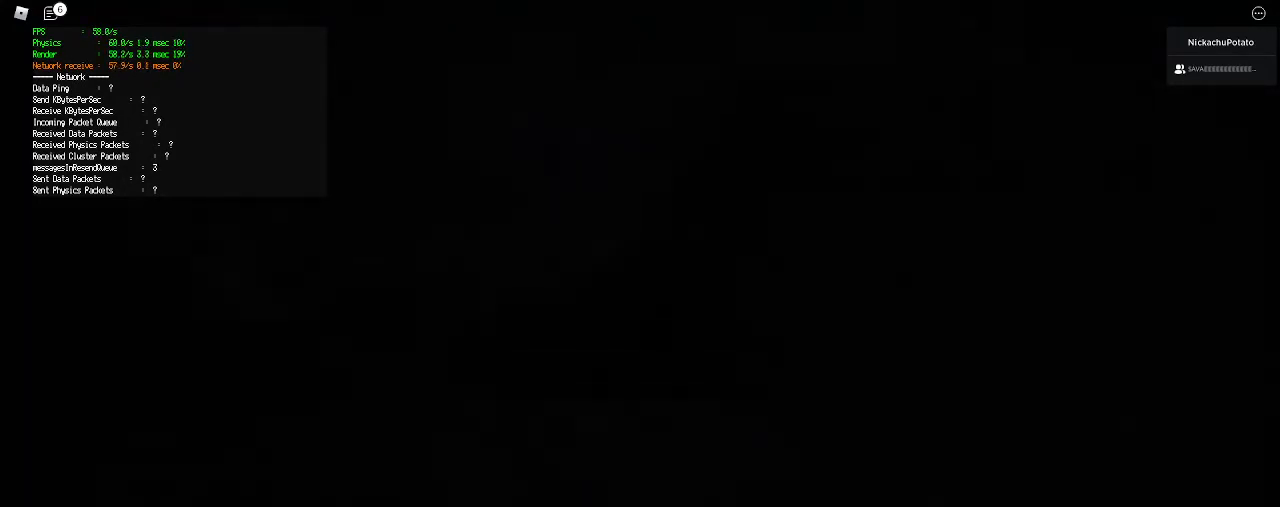
{"keys": ["shift", "w"], "mouse": [], "events": [[67, "shift", "up"], [100, "ctrl", "up"], [100, "space", "up"], [200, "shift", "down"]]}
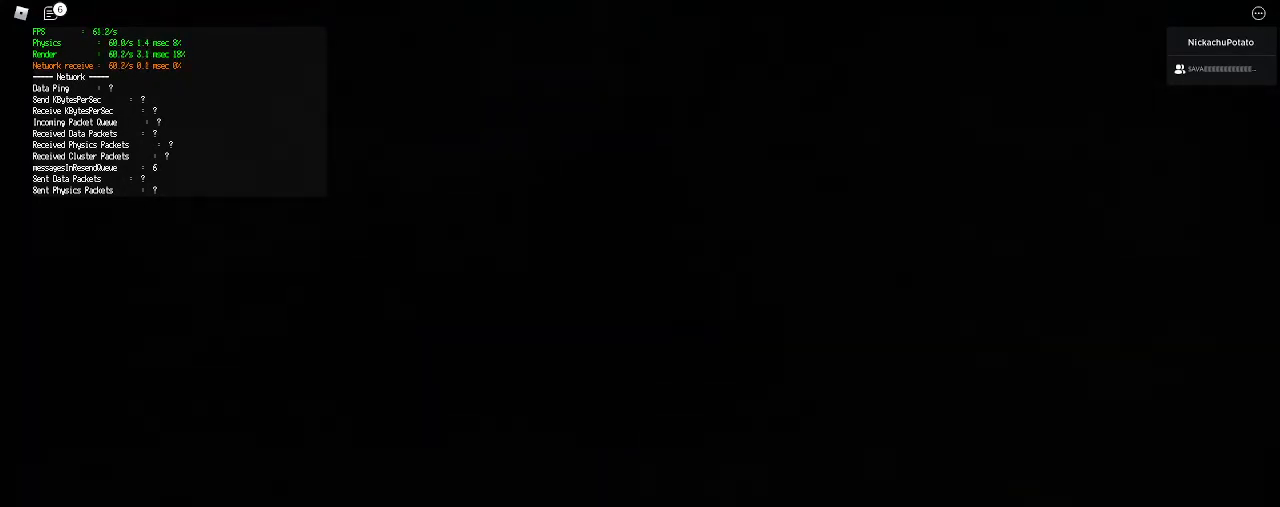
{"keys": ["w"], "mouse": [], "events": [[300, "space", "down"], [333, "ctrl", "down"], [467, "ctrl", "up"], [467, "shift", "up"], [467, "space", "up"]]}
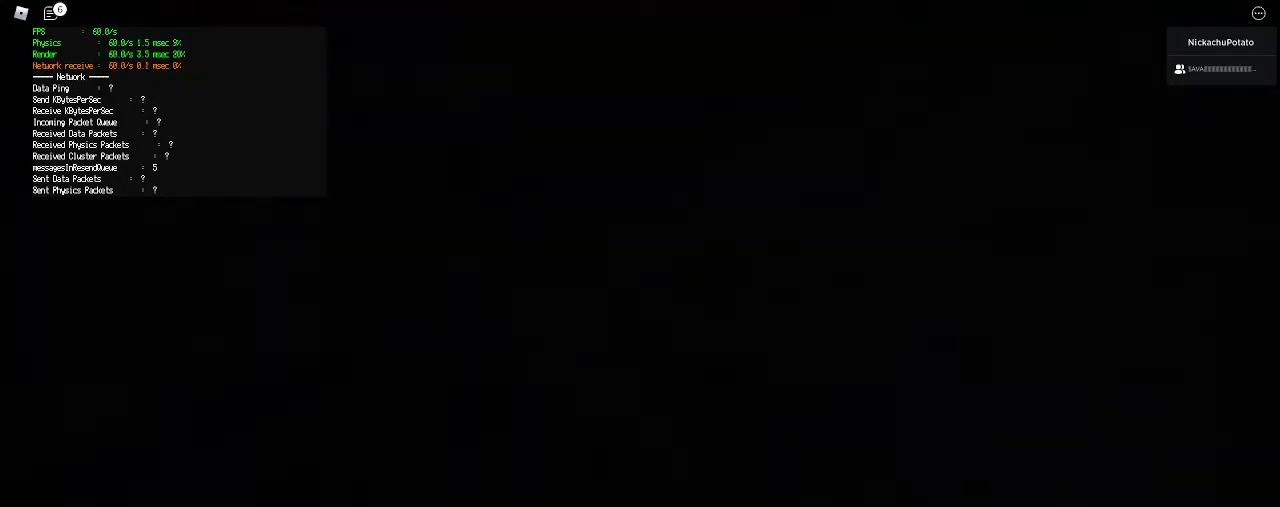
{"keys": ["shift", "w"], "mouse": [], "events": [[67, "shift", "down"]]}
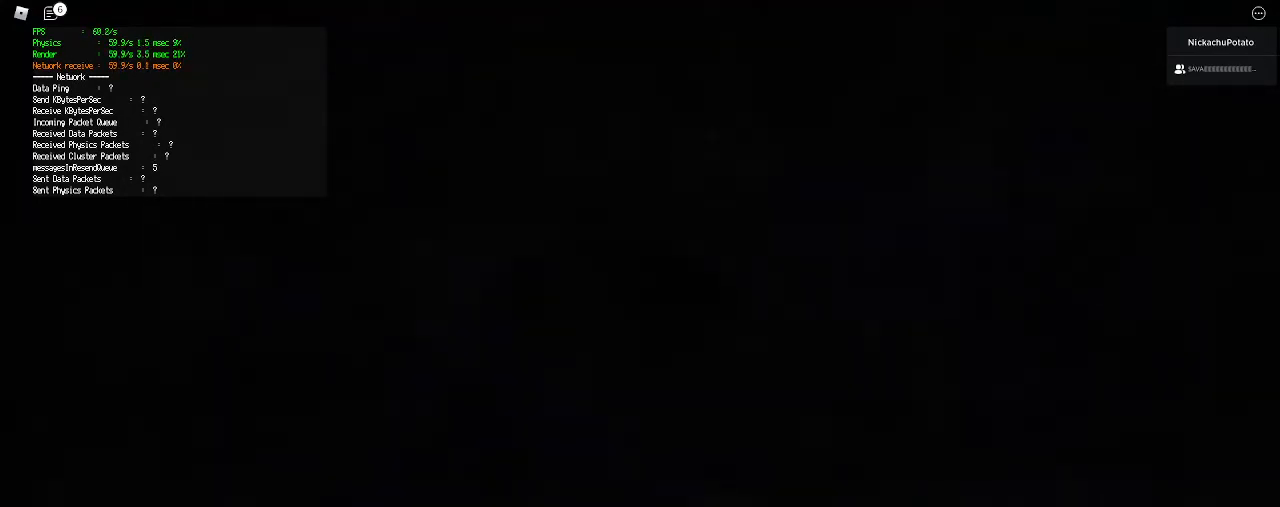
{"keys": ["w"], "mouse": [], "events": [[333, "ctrl", "down"], [333, "space", "down"], [467, "ctrl", "up"], [467, "shift", "up"], [467, "space", "up"]]}
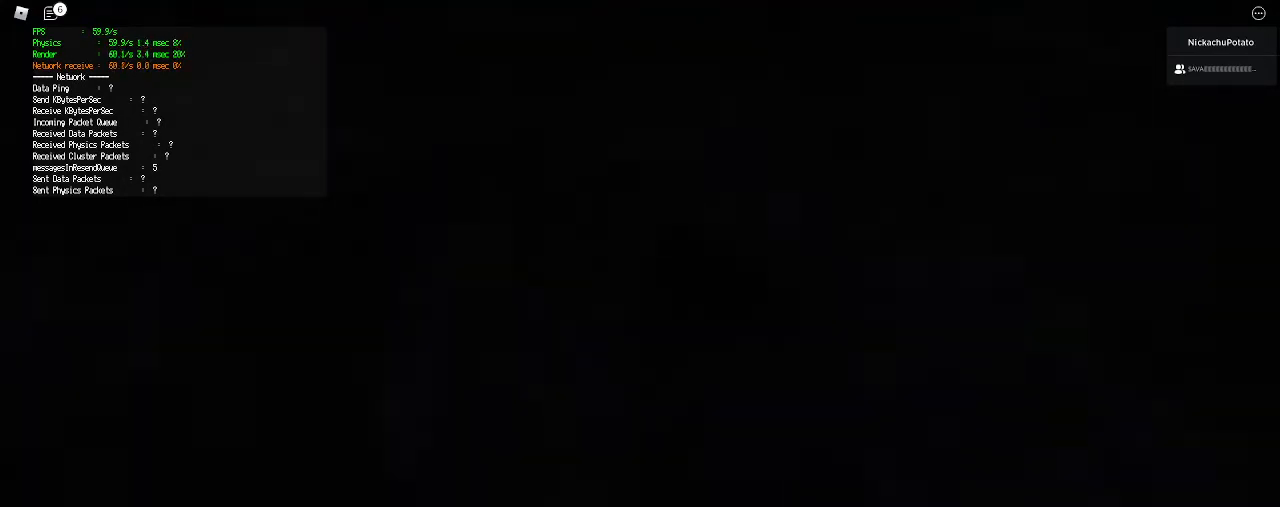
{"keys": ["shift", "w"], "mouse": [], "events": [[67, "shift", "down"]]}
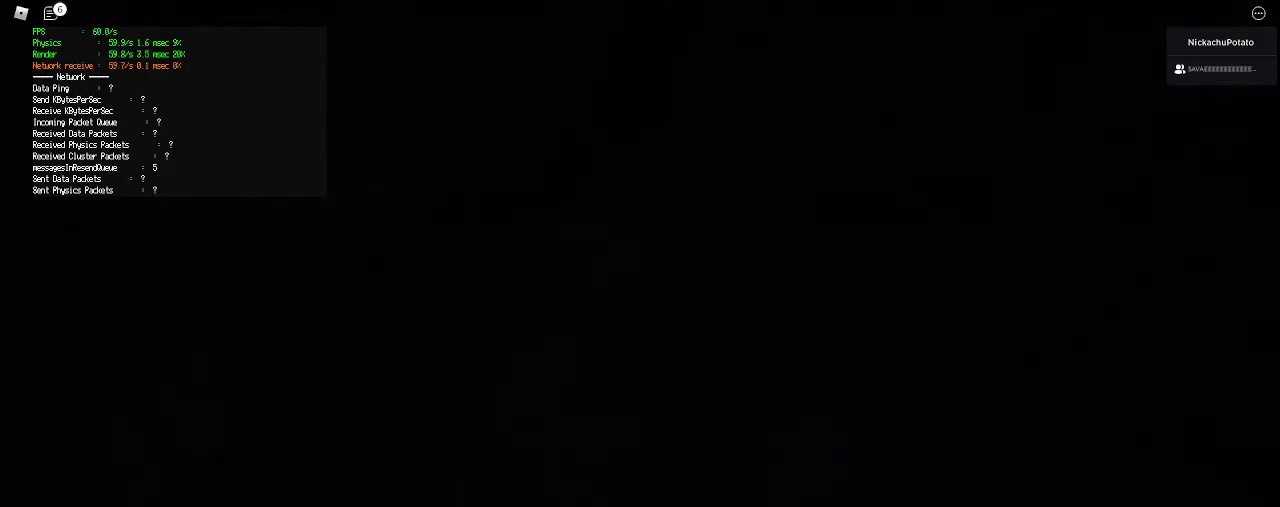
{"keys": ["w"], "mouse": [], "events": [[300, "space", "down"], [433, "space", "up"], [467, "shift", "up"]]}
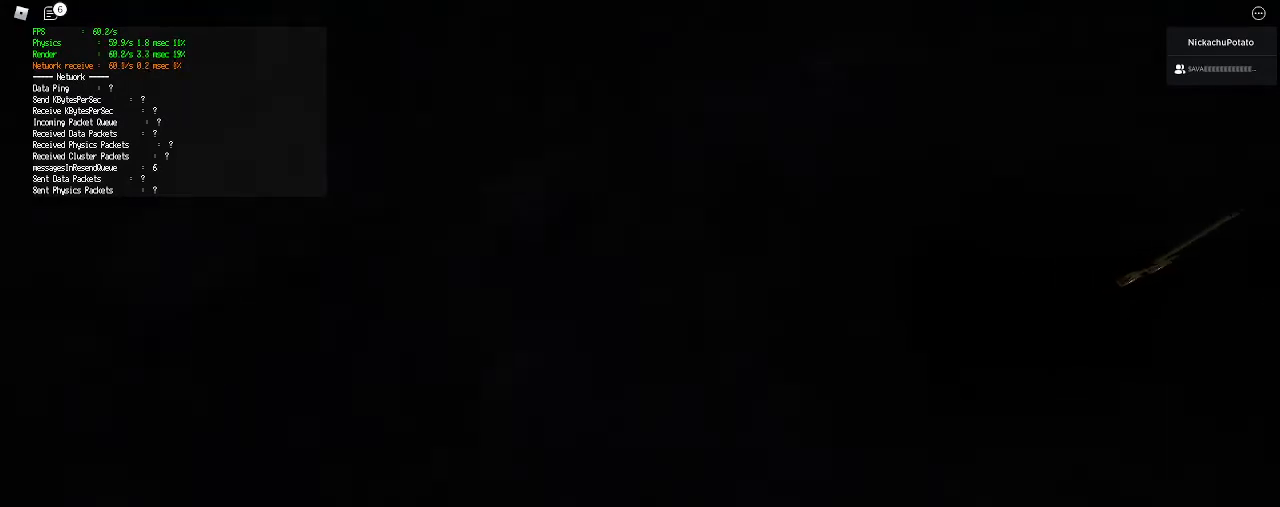
{"keys": ["shift", "w"], "mouse": [], "events": [[67, "shift", "down"]]}
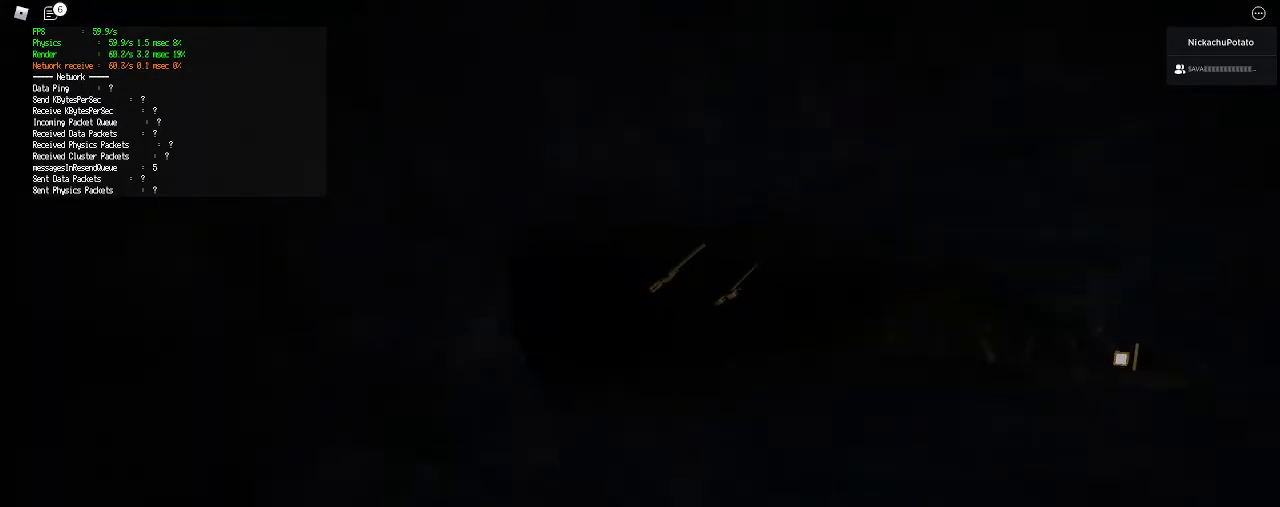
{"keys": ["shift", "w"], "mouse": [], "events": [[100, "space", "down"], [133, "ctrl", "down"], [267, "ctrl", "up"], [267, "shift", "up"], [300, "space", "up"], [367, "shift", "down"]]}
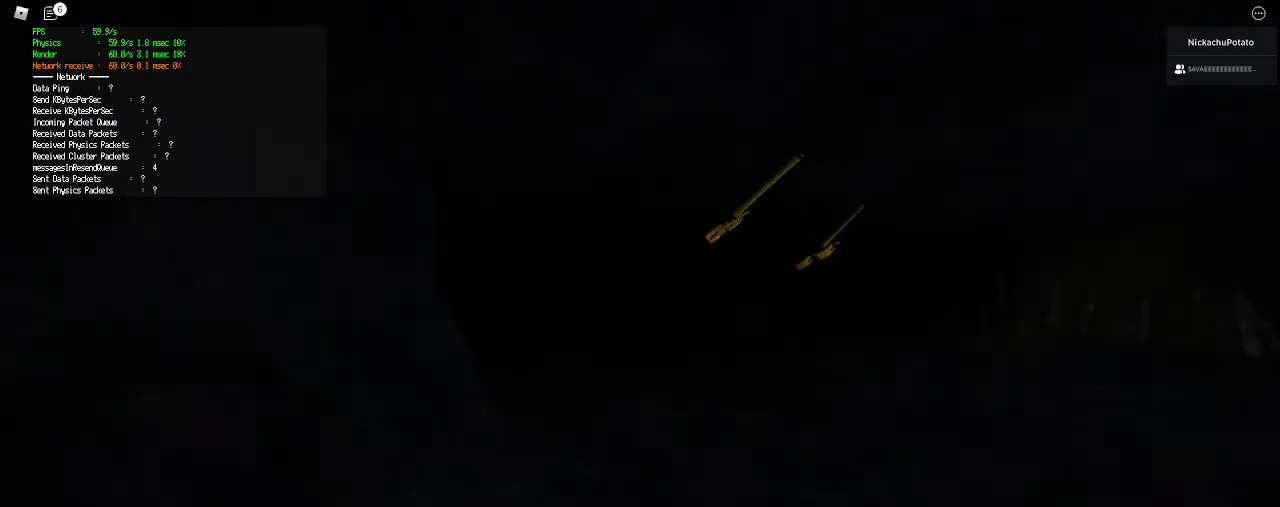
{"keys": ["shift", "space", "w"], "mouse": [], "events": [[500, "space", "down"]]}
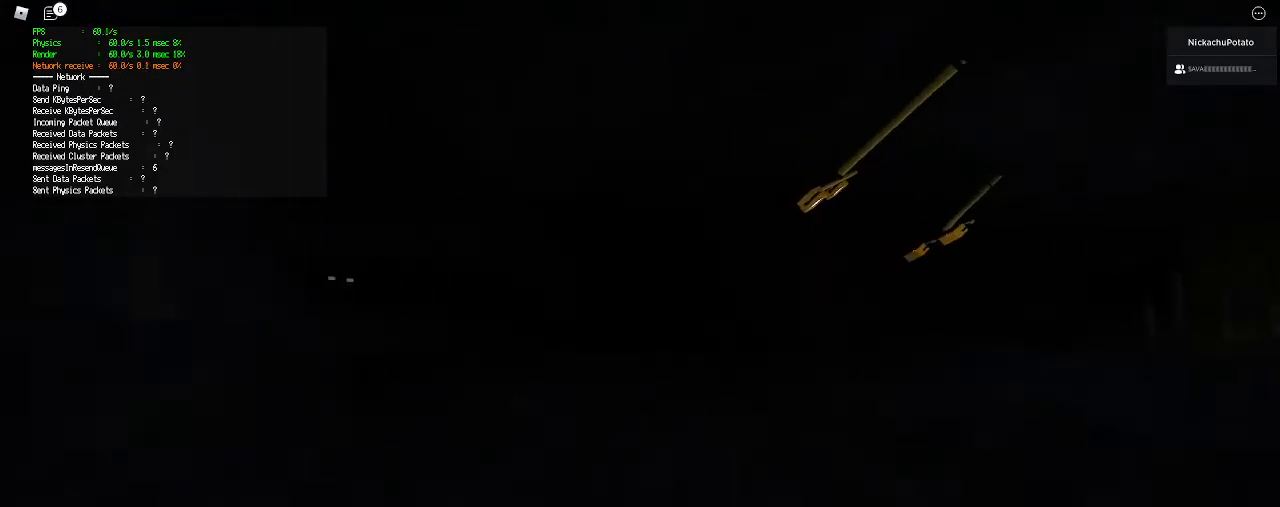
{"keys": ["shift", "w"], "mouse": [], "events": [[33, "ctrl", "down"], [133, "shift", "up"], [167, "ctrl", "up"], [200, "space", "up"], [267, "shift", "down"]]}